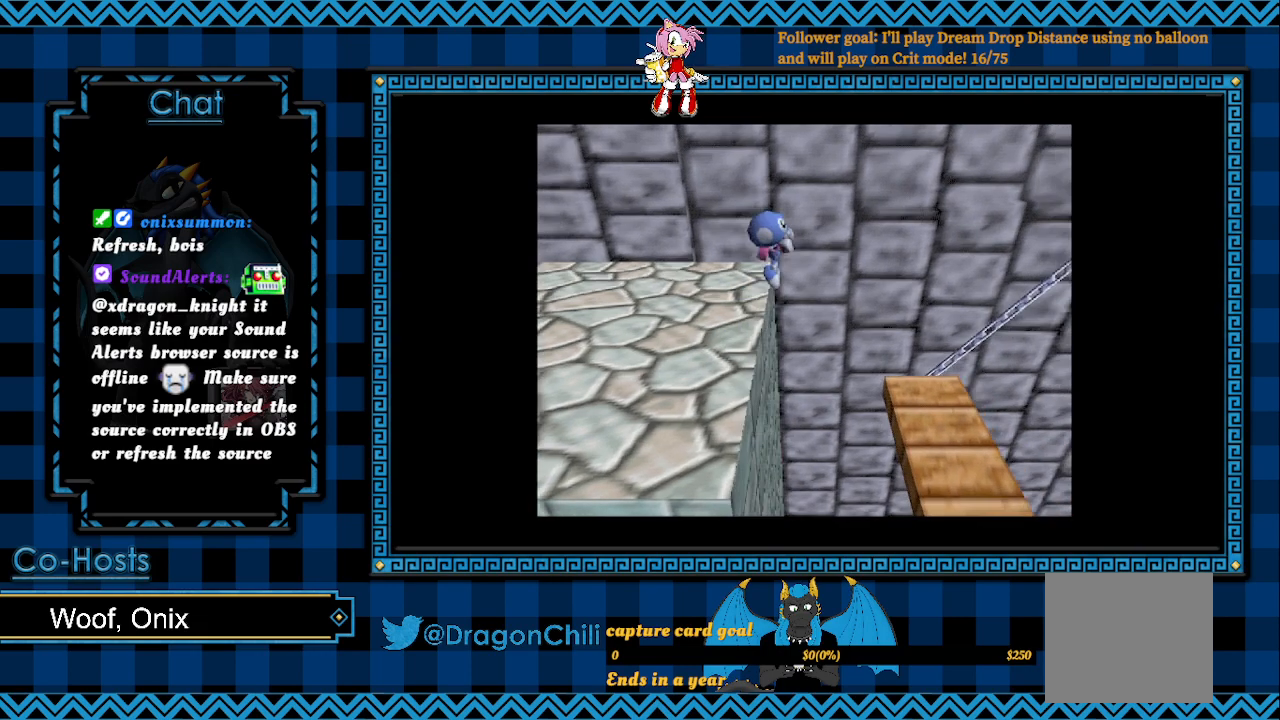
Gameplay with a controller (PlayStation layout); each line is a JSON object with the inputs held at the frame after it. "events" lists button and stick changes between this image and that frame as [ms after this image, input, new state], when the widget could be followed in between.
{"buttons": [], "left_stick": "center", "right_stick": "center", "events": [[383, "left_stick", "center"]]}
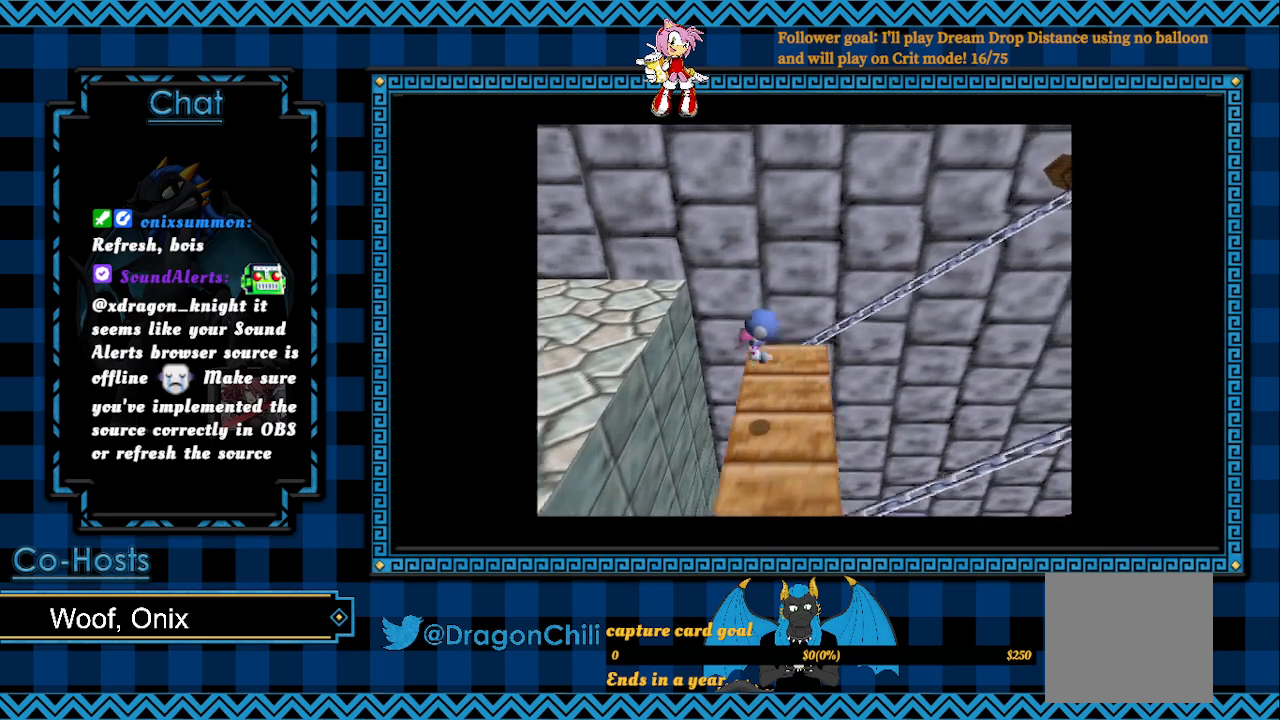
{"buttons": [], "left_stick": "center", "right_stick": "center", "events": []}
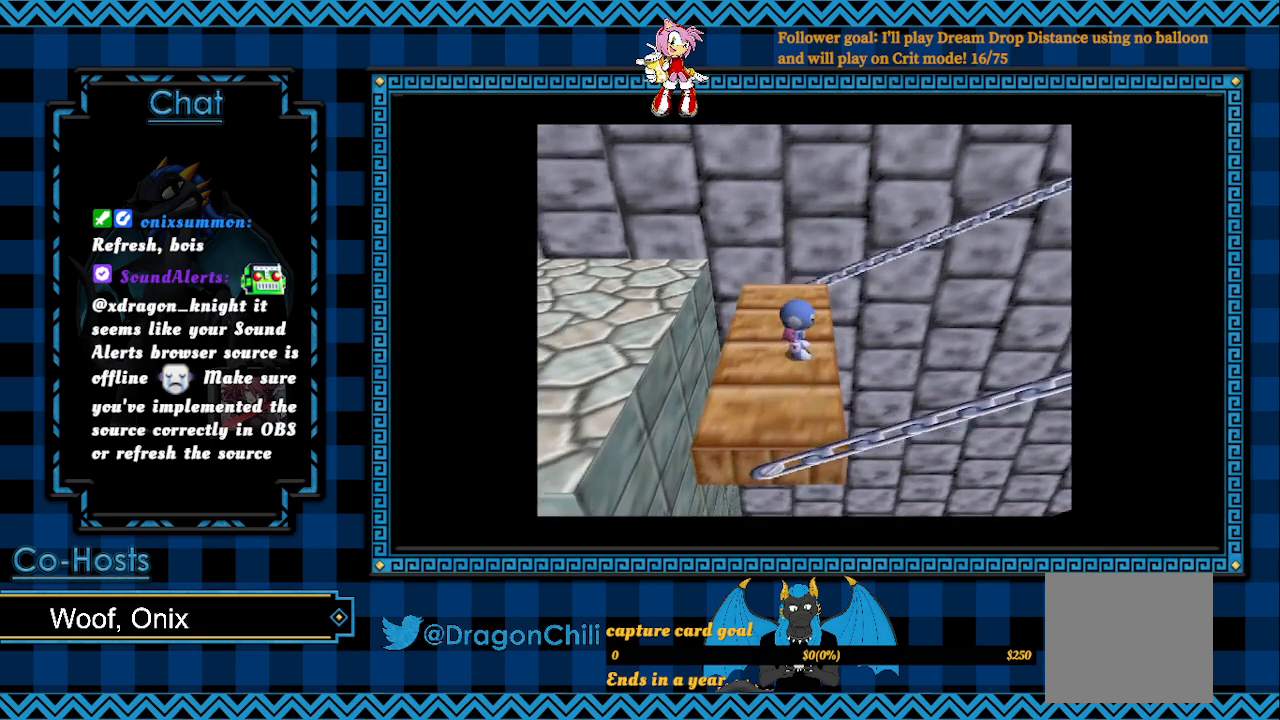
{"buttons": [], "left_stick": "center", "right_stick": "center", "events": []}
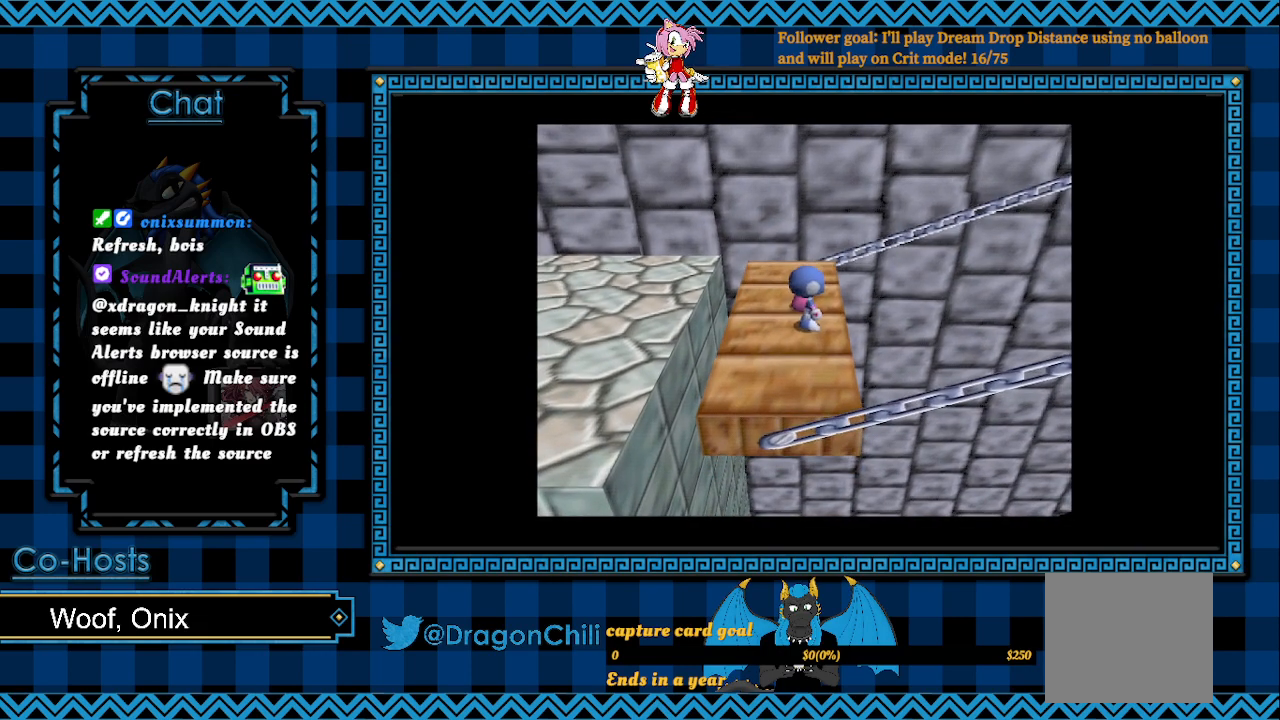
{"buttons": [], "left_stick": "center", "right_stick": "center", "events": []}
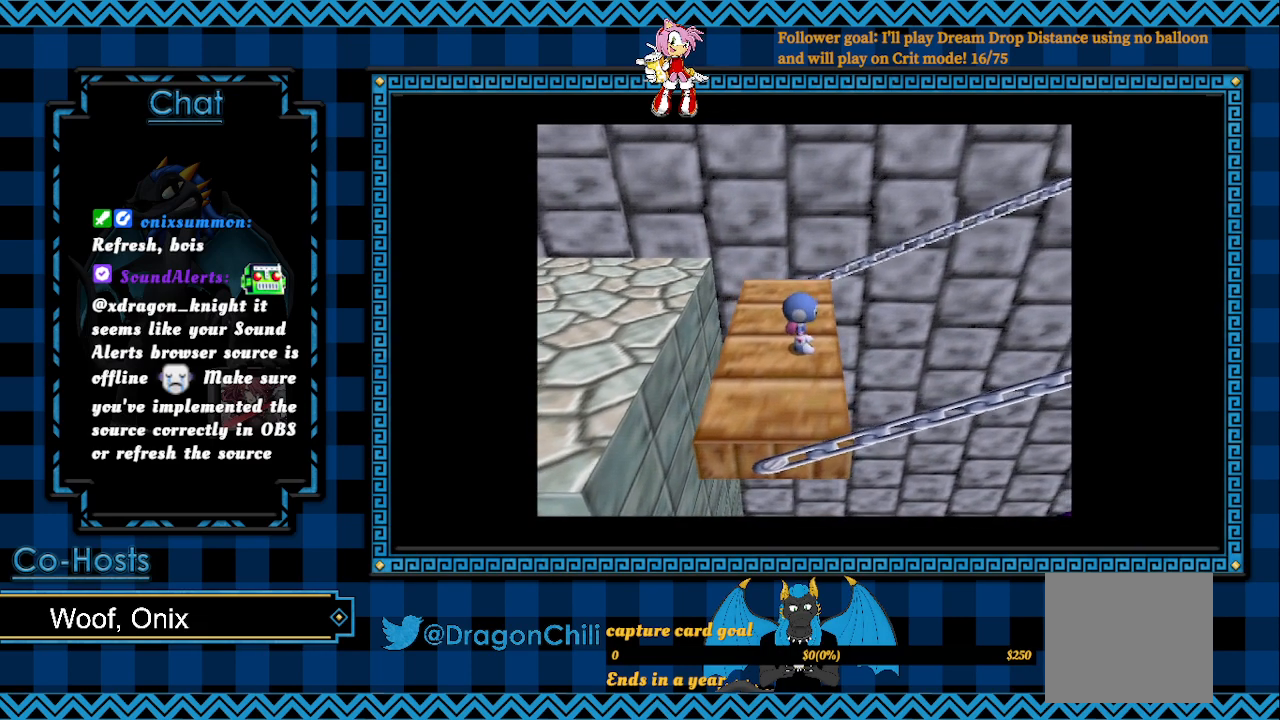
{"buttons": [], "left_stick": "center", "right_stick": "center", "events": []}
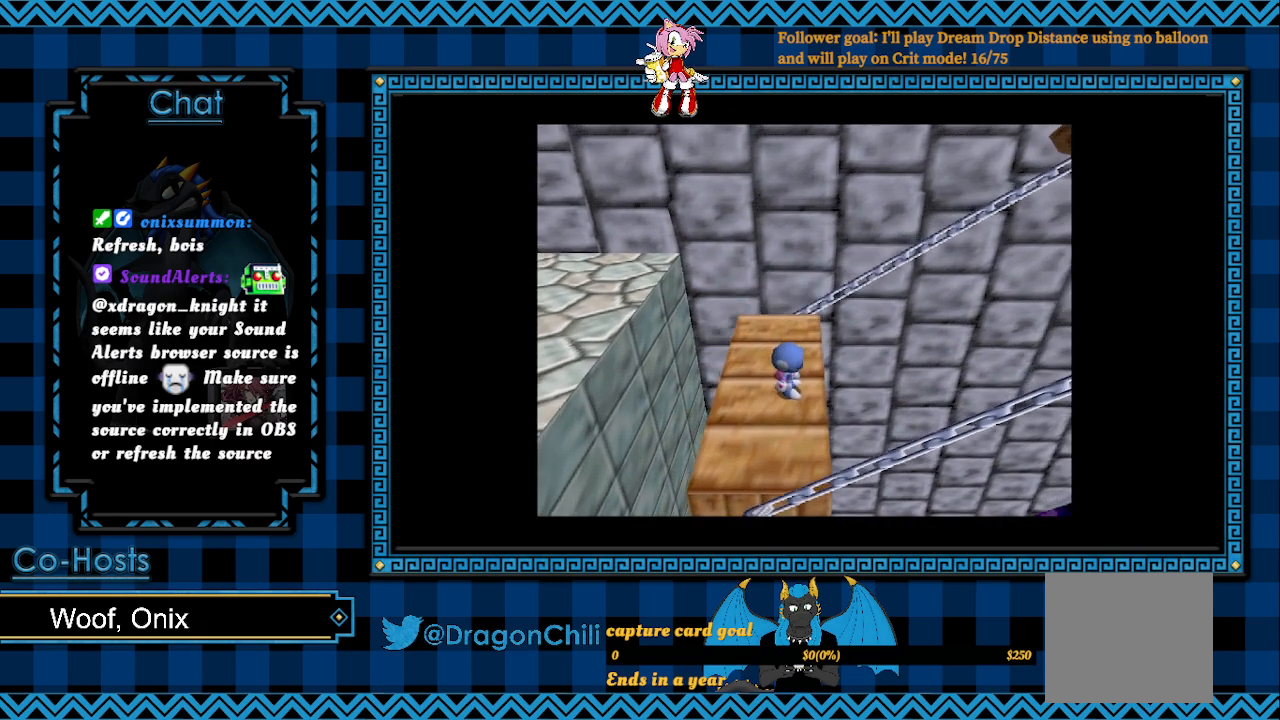
{"buttons": [], "left_stick": "center", "right_stick": "center", "events": []}
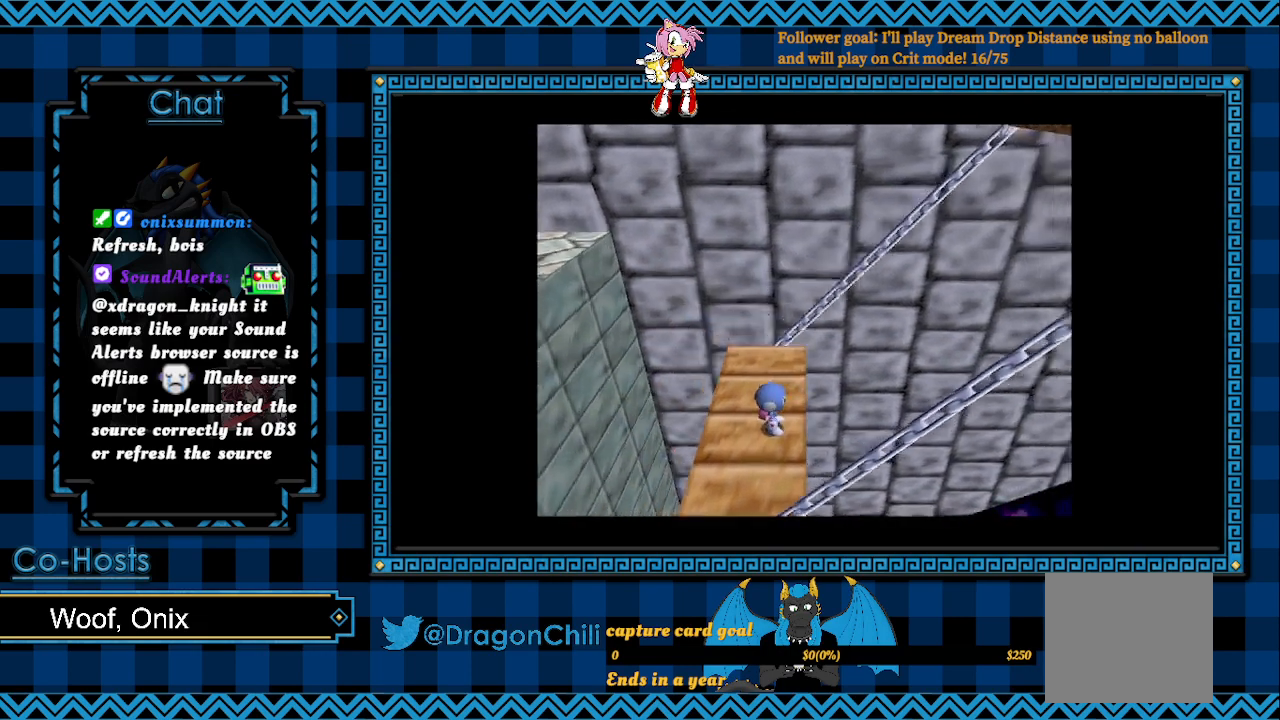
{"buttons": [], "left_stick": "center", "right_stick": "center", "events": []}
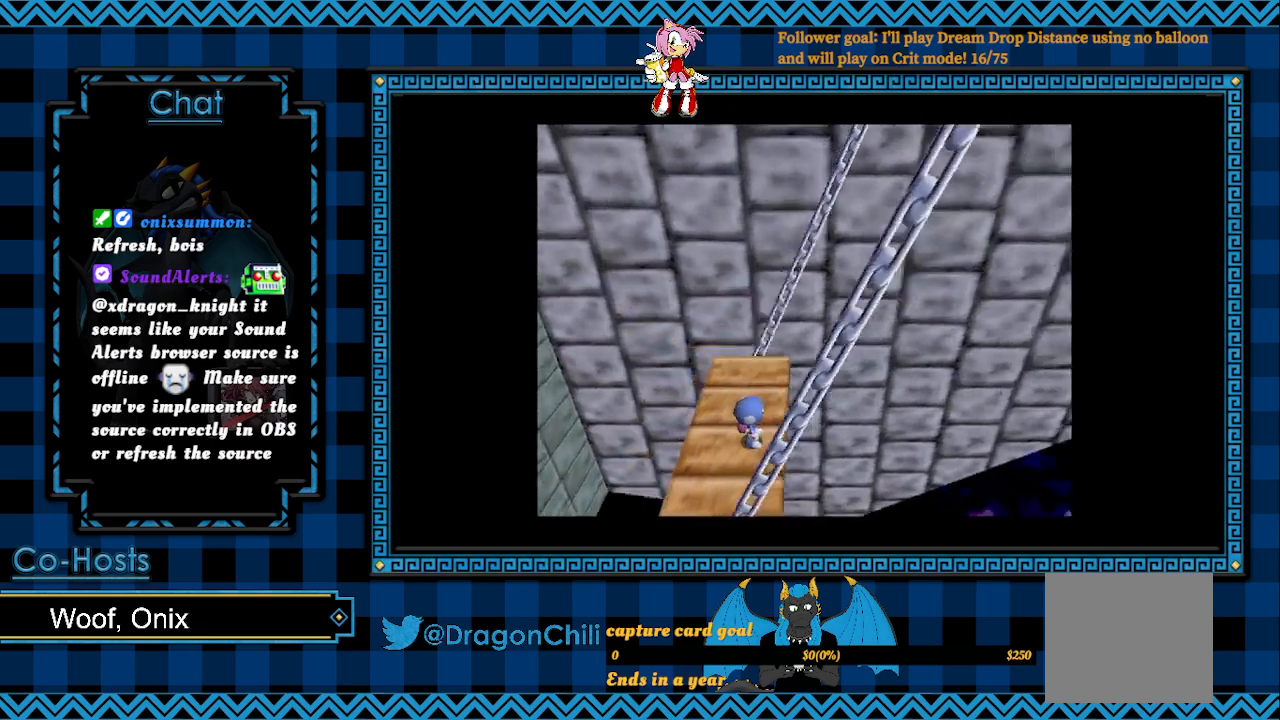
{"buttons": [], "left_stick": "center", "right_stick": "center", "events": []}
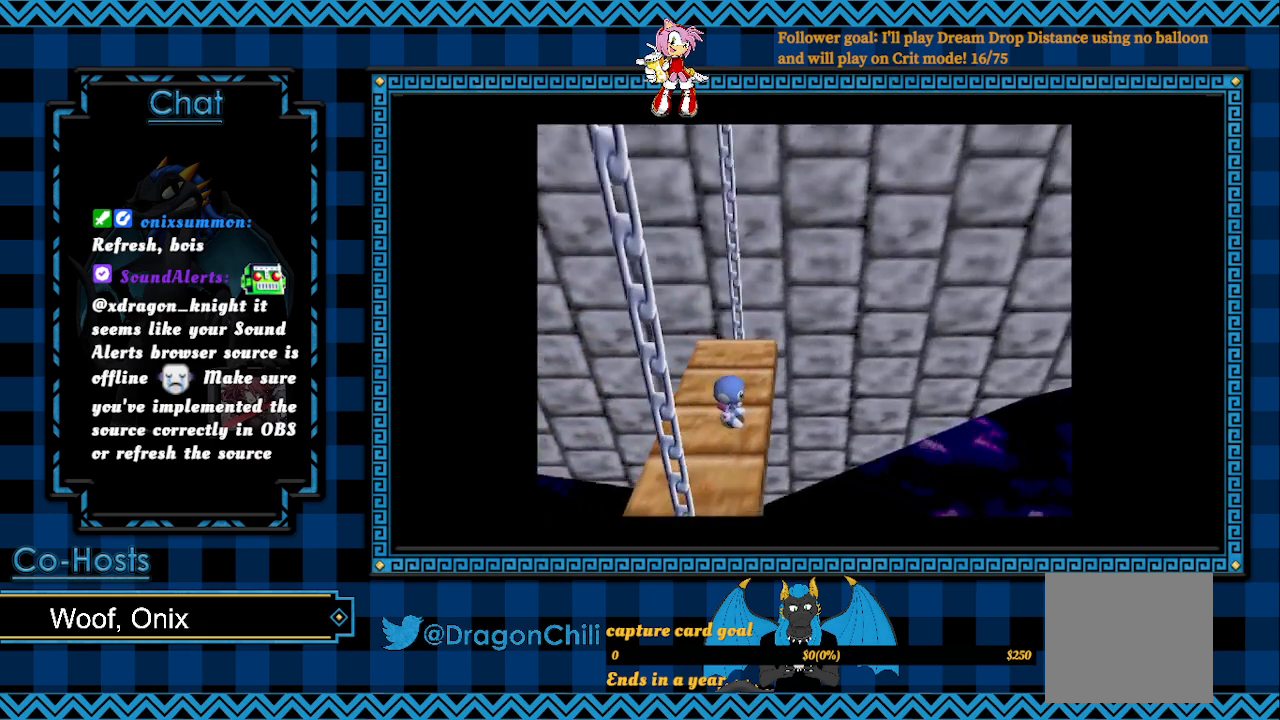
{"buttons": [], "left_stick": "center", "right_stick": "center", "events": []}
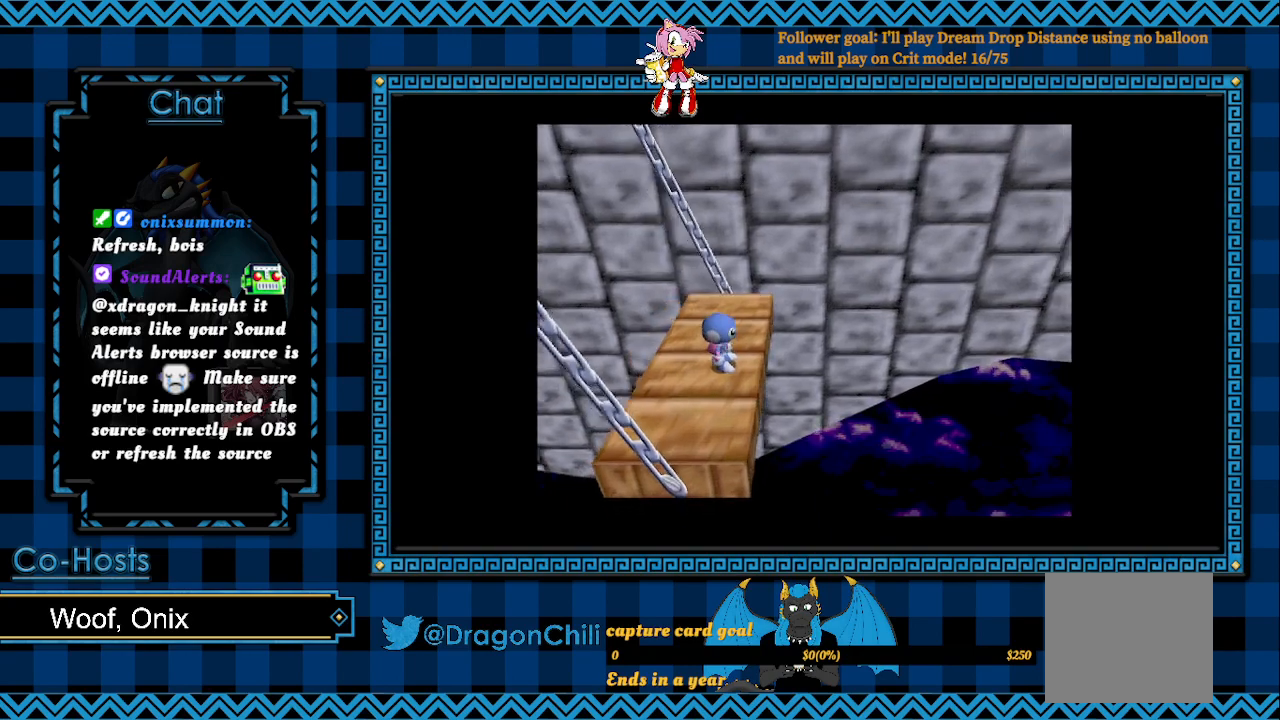
{"buttons": [], "left_stick": "center", "right_stick": "center", "events": []}
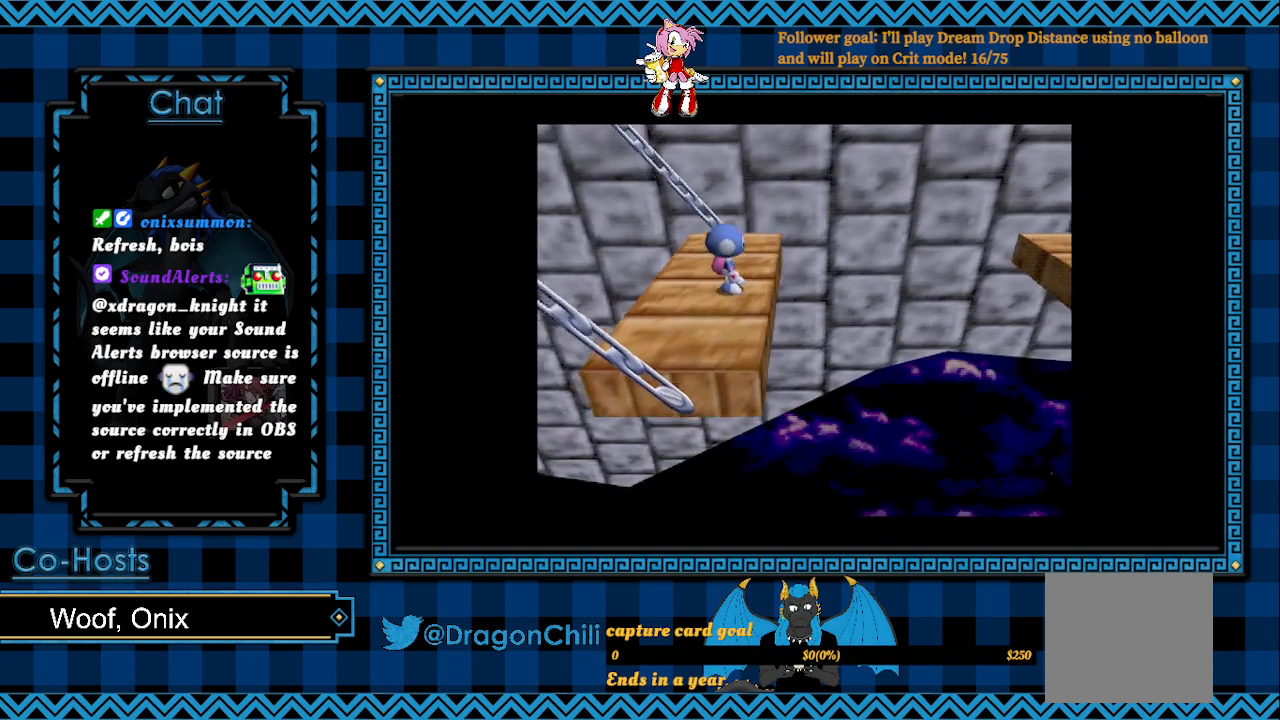
{"buttons": ["CROSS"], "left_stick": "right", "right_stick": "center", "events": [[217, "left_stick", "right"], [367, "CROSS", "down"]]}
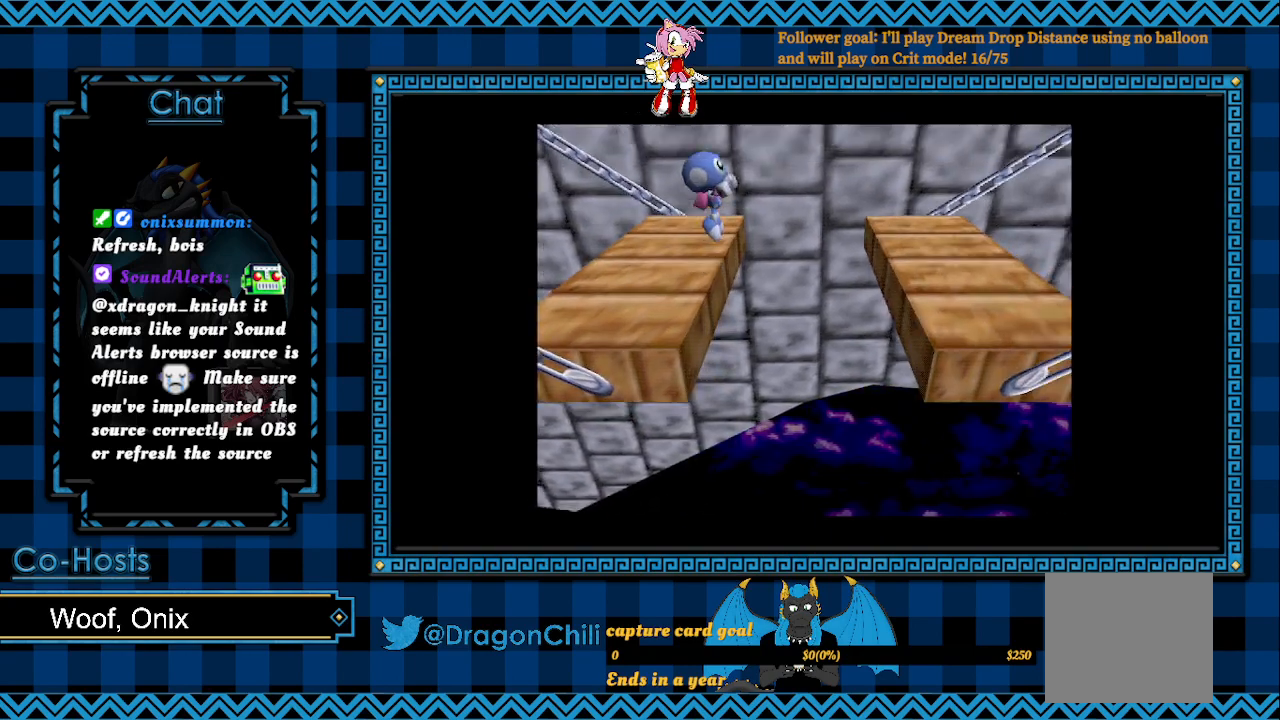
{"buttons": [], "left_stick": "center", "right_stick": "center", "events": [[267, "CROSS", "up"], [483, "left_stick", "center"]]}
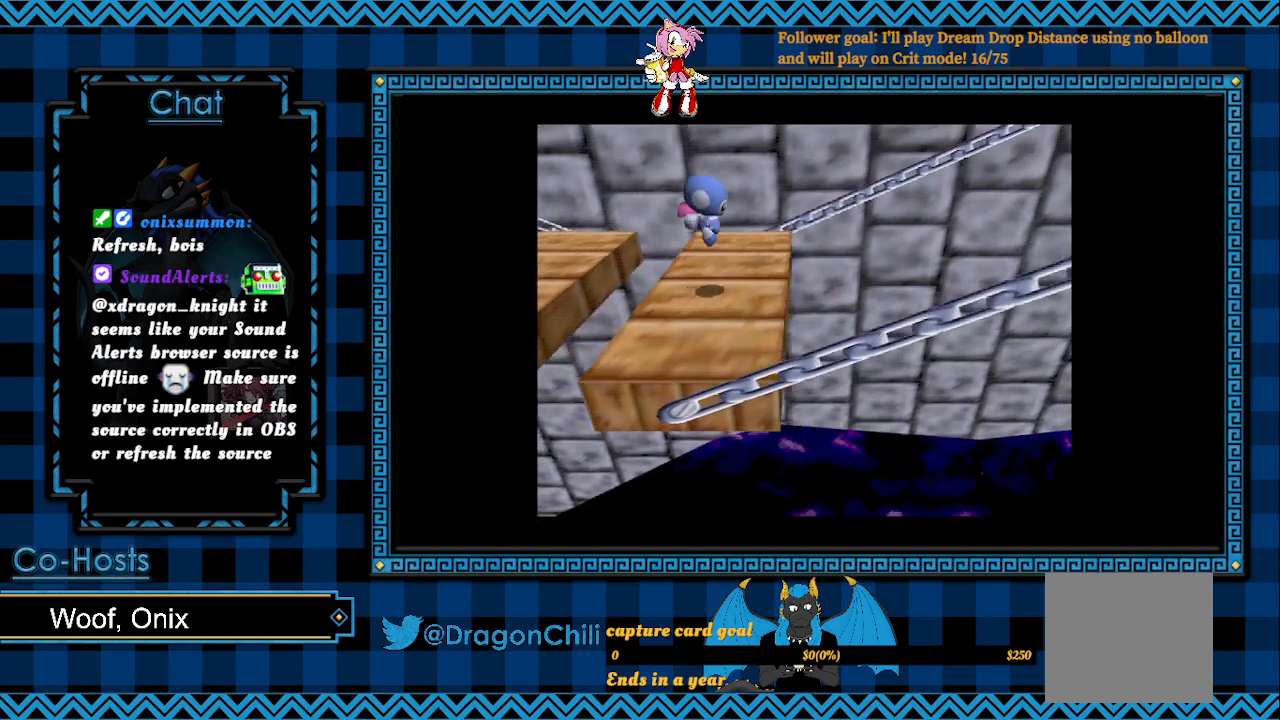
{"buttons": [], "left_stick": "center", "right_stick": "center", "events": [[217, "left_stick", "left"], [367, "left_stick", "center"]]}
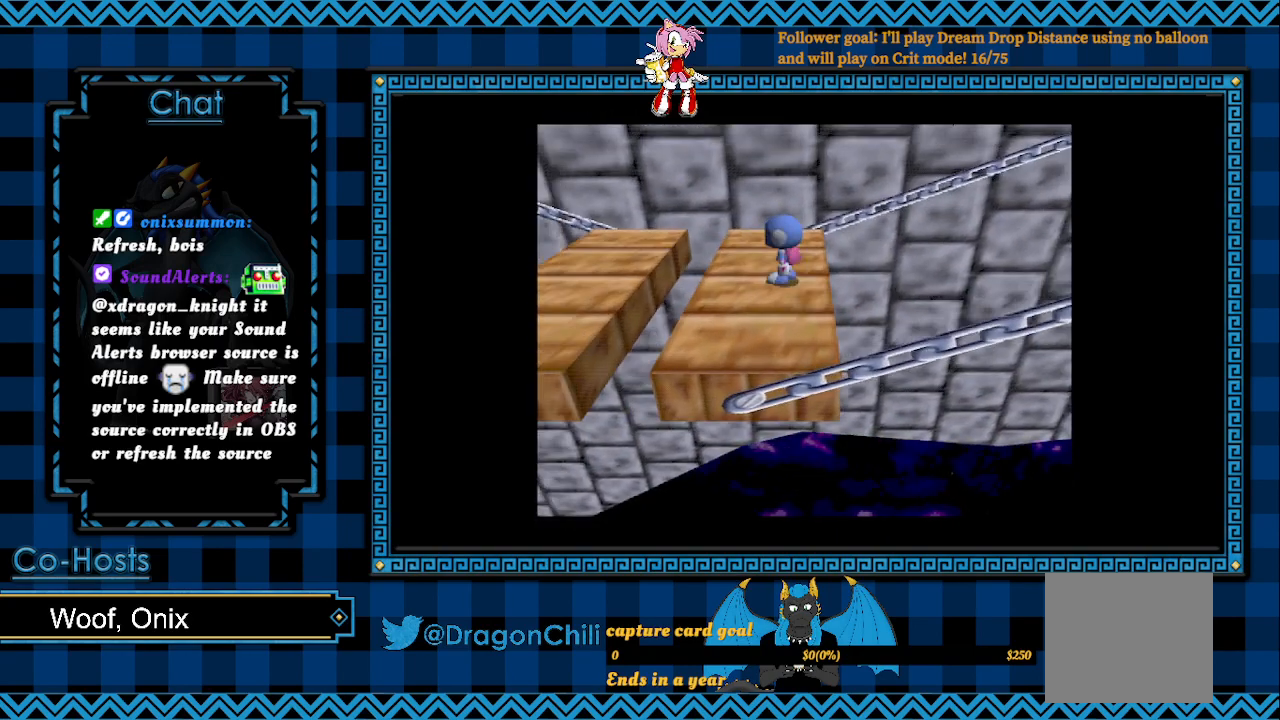
{"buttons": [], "left_stick": "center", "right_stick": "center", "events": [[200, "left_stick", "right"], [317, "left_stick", "center"]]}
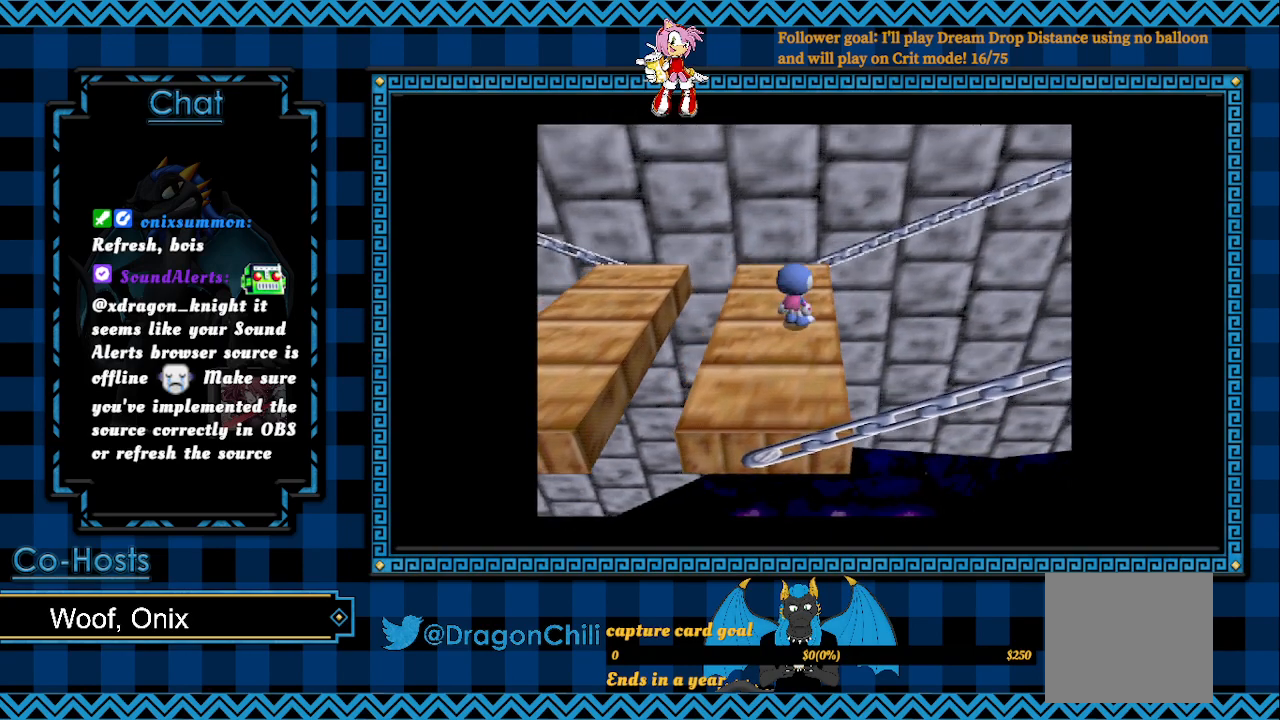
{"buttons": ["R2"], "left_stick": "center", "right_stick": "center", "events": [[233, "left_stick", "right"], [333, "left_stick", "center"], [417, "R2", "down"]]}
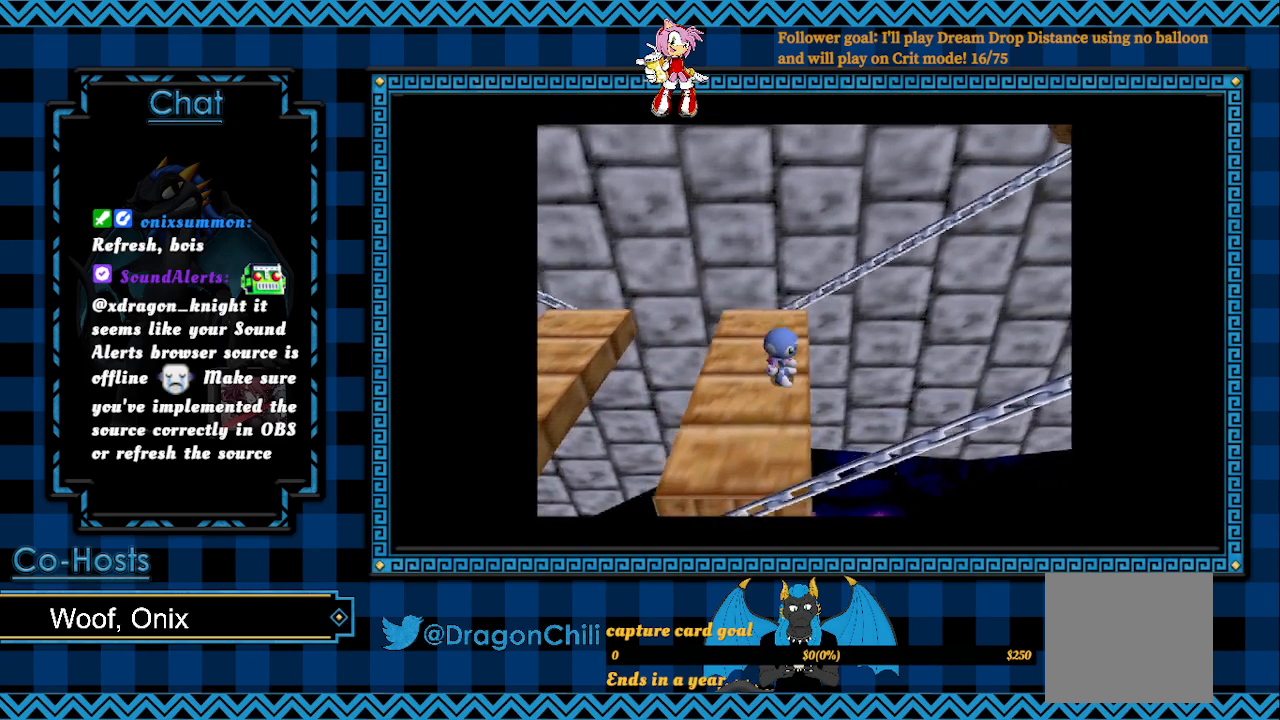
{"buttons": [], "left_stick": "center", "right_stick": "center", "events": [[500, "R2", "up"]]}
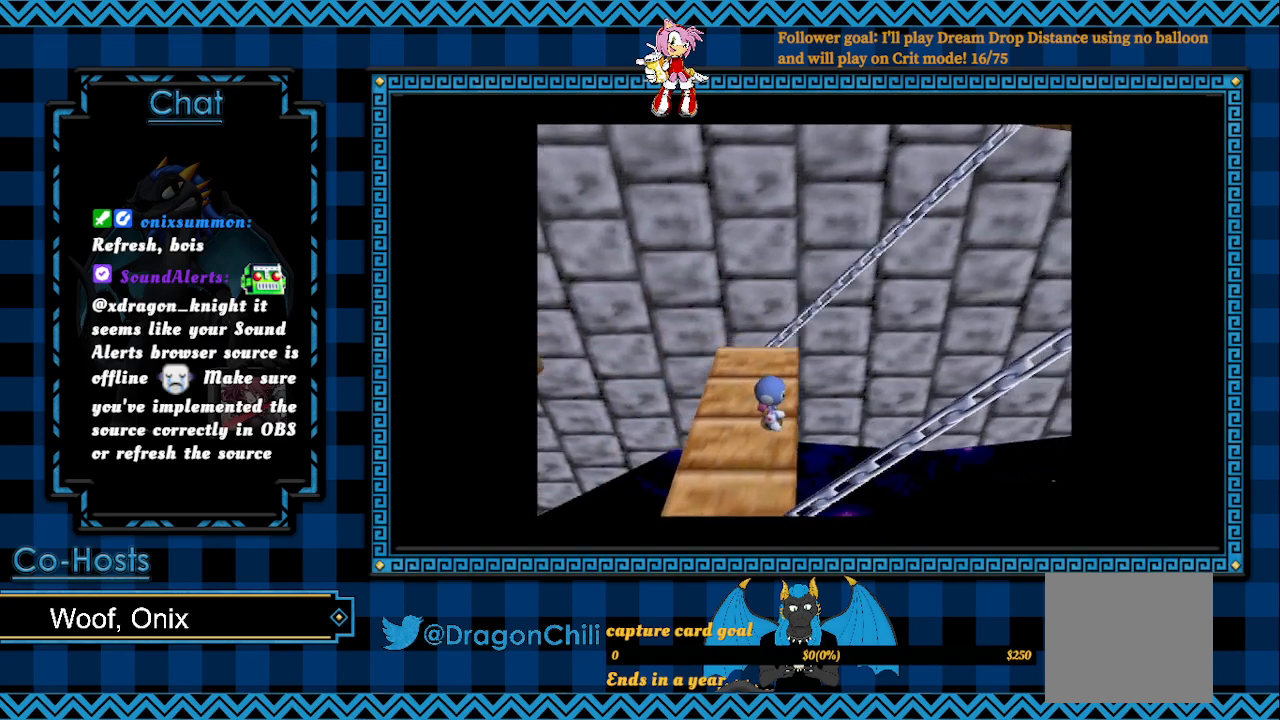
{"buttons": ["R2"], "left_stick": "center", "right_stick": "center", "events": [[17, "R2", "down"]]}
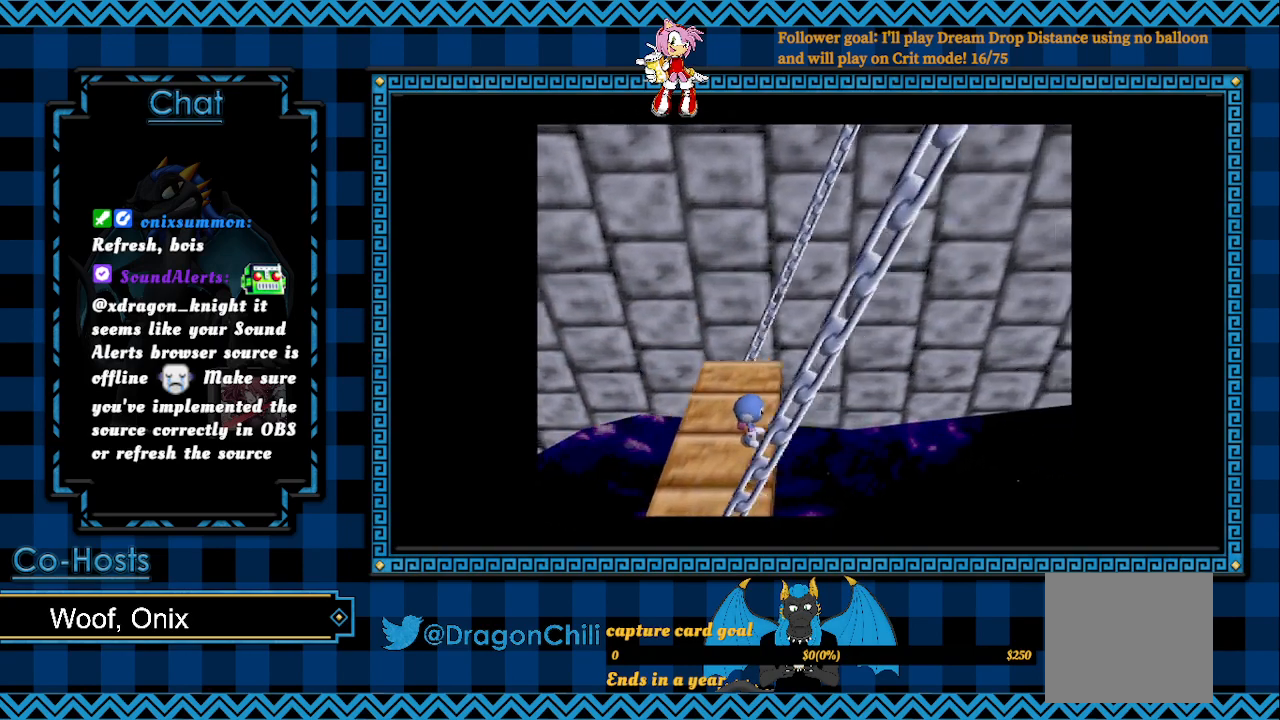
{"buttons": ["R2"], "left_stick": "center", "right_stick": "center", "events": []}
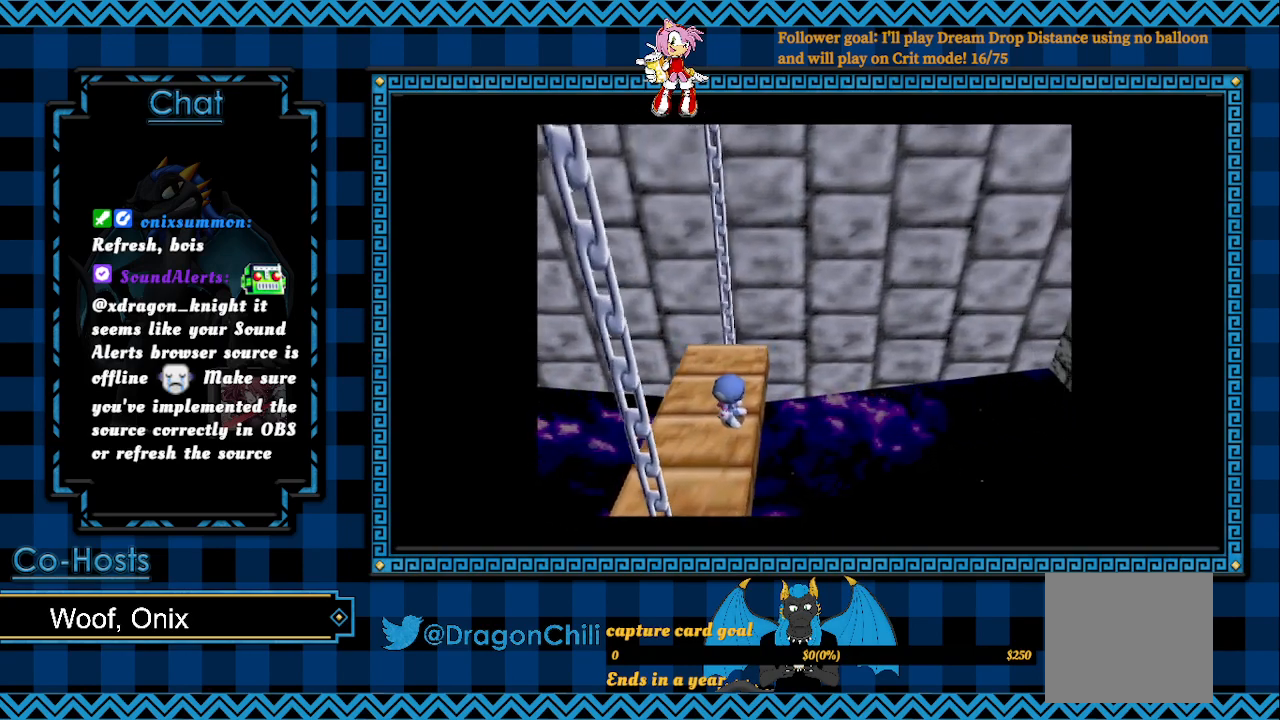
{"buttons": ["R2"], "left_stick": "center", "right_stick": "center", "events": []}
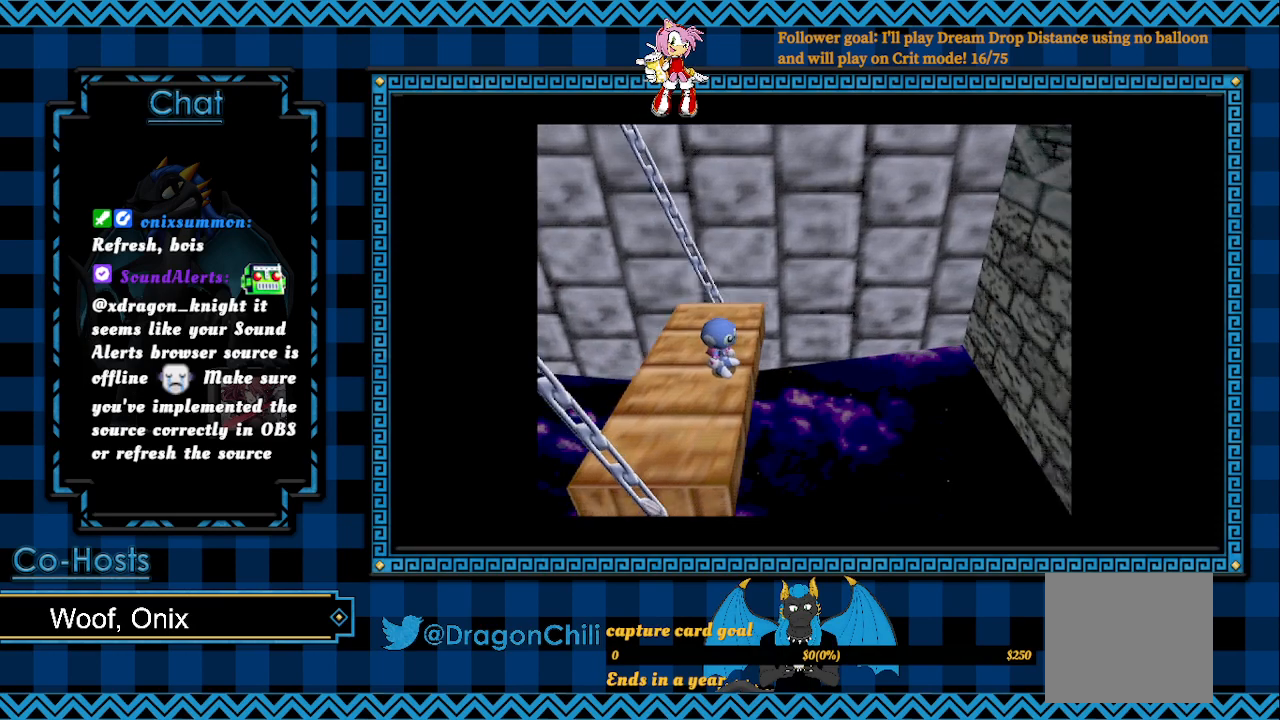
{"buttons": ["R2"], "left_stick": "center", "right_stick": "center", "events": []}
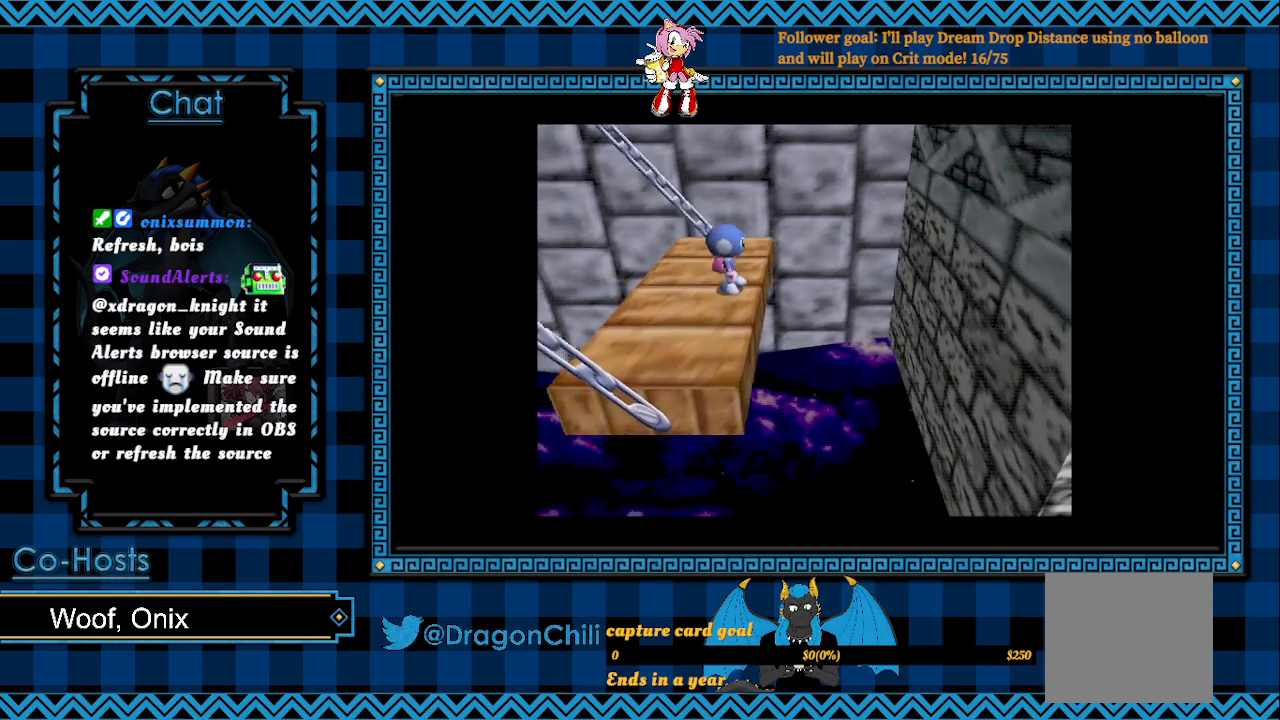
{"buttons": ["R2"], "left_stick": "center", "right_stick": "center", "events": []}
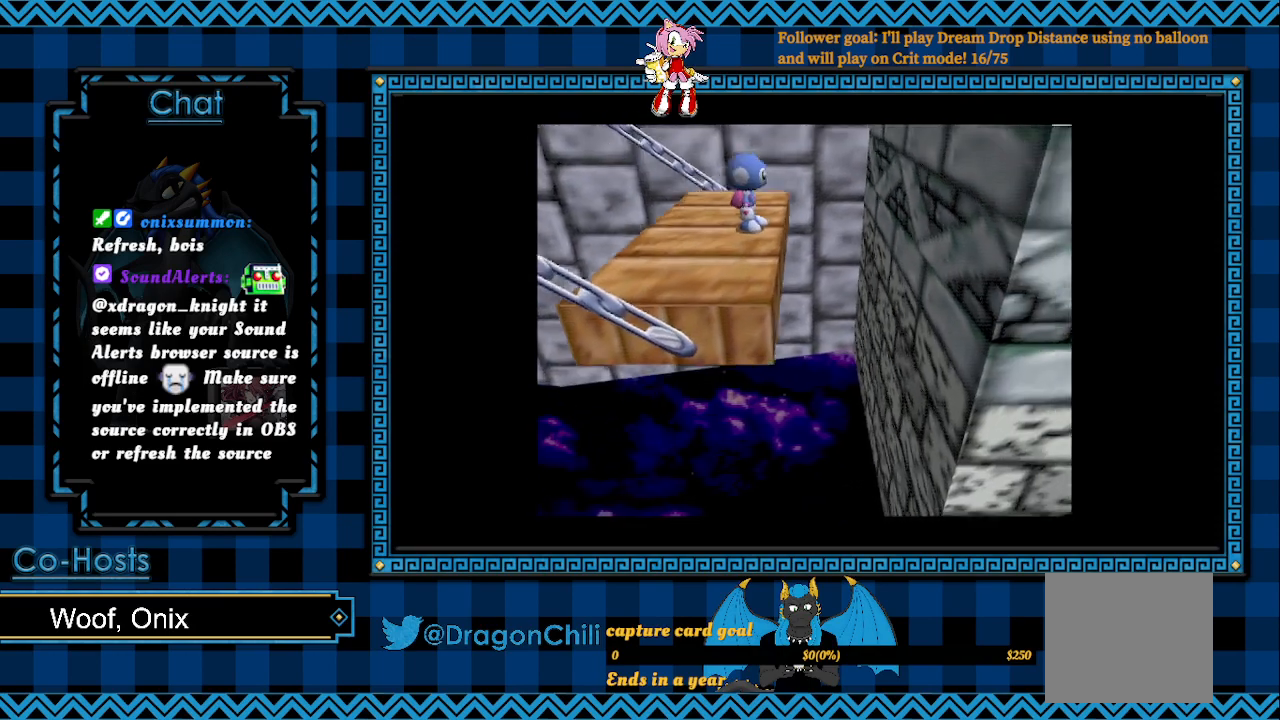
{"buttons": ["CROSS"], "left_stick": "right", "right_stick": "center", "events": [[333, "left_stick", "right"], [350, "R2", "up"], [400, "CROSS", "down"]]}
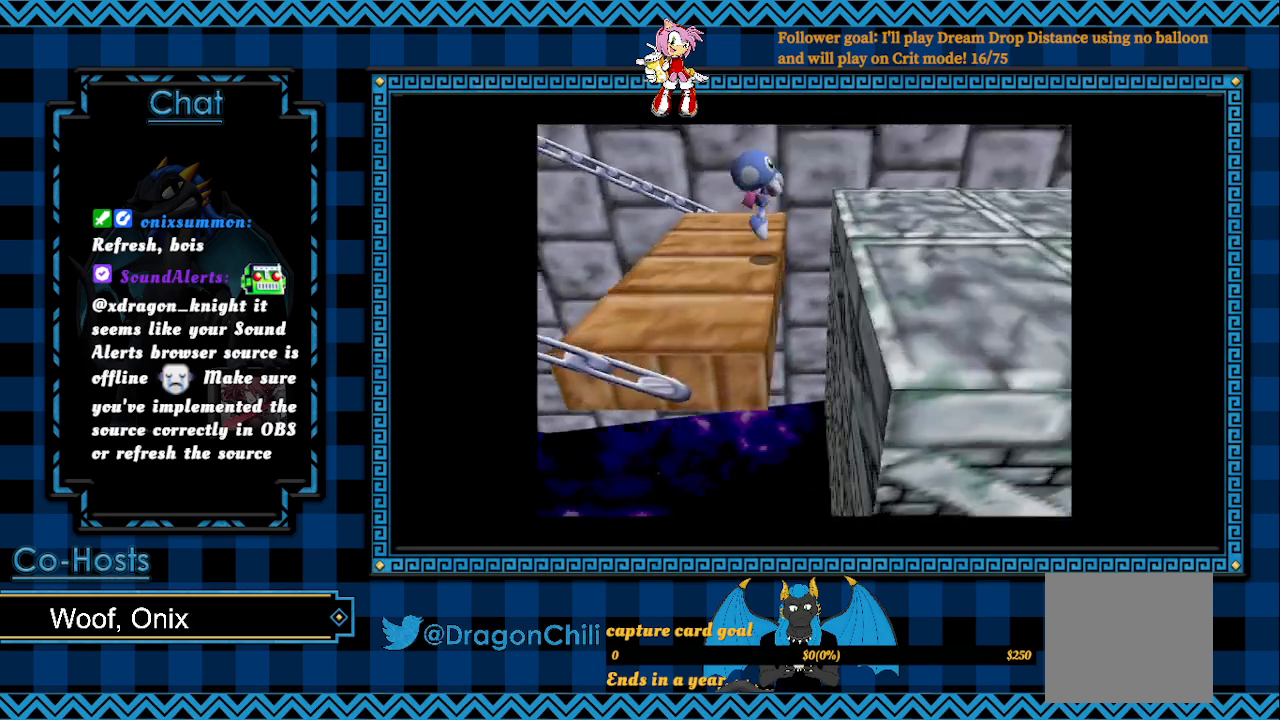
{"buttons": [], "left_stick": "right", "right_stick": "center", "events": [[333, "CROSS", "up"]]}
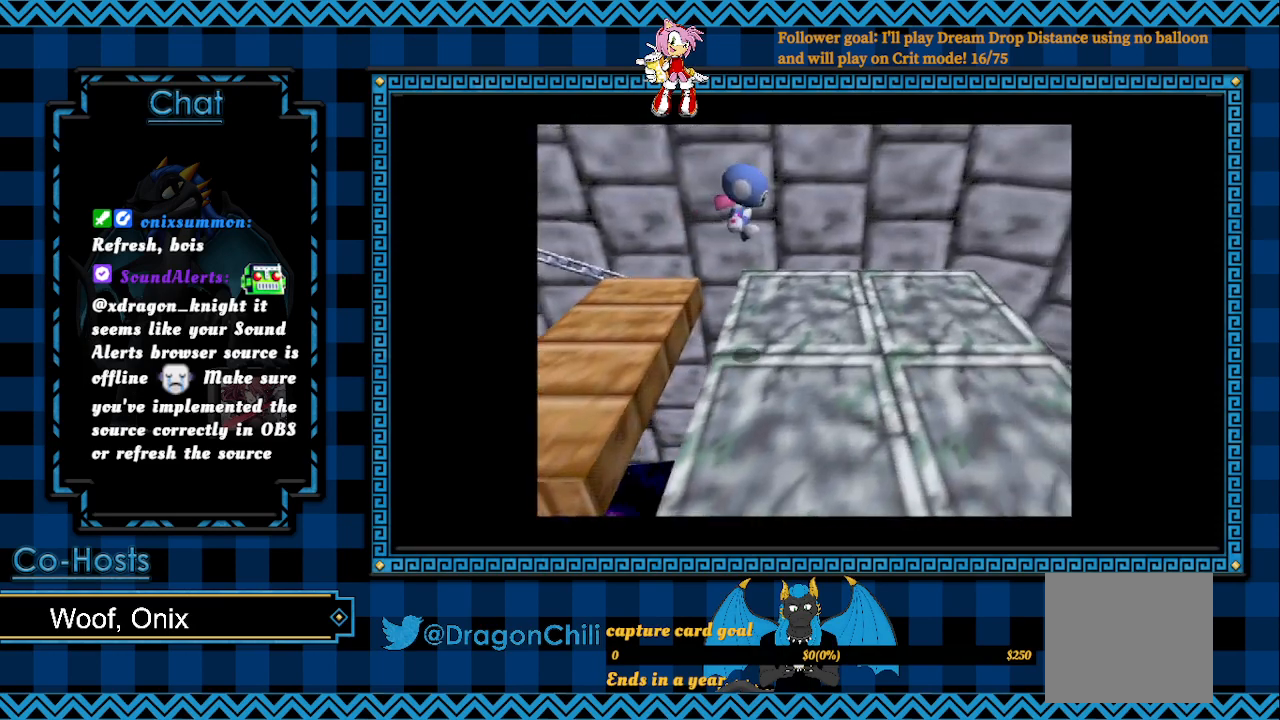
{"buttons": [], "left_stick": "down-right", "right_stick": "center", "events": [[500, "left_stick", "down-right"]]}
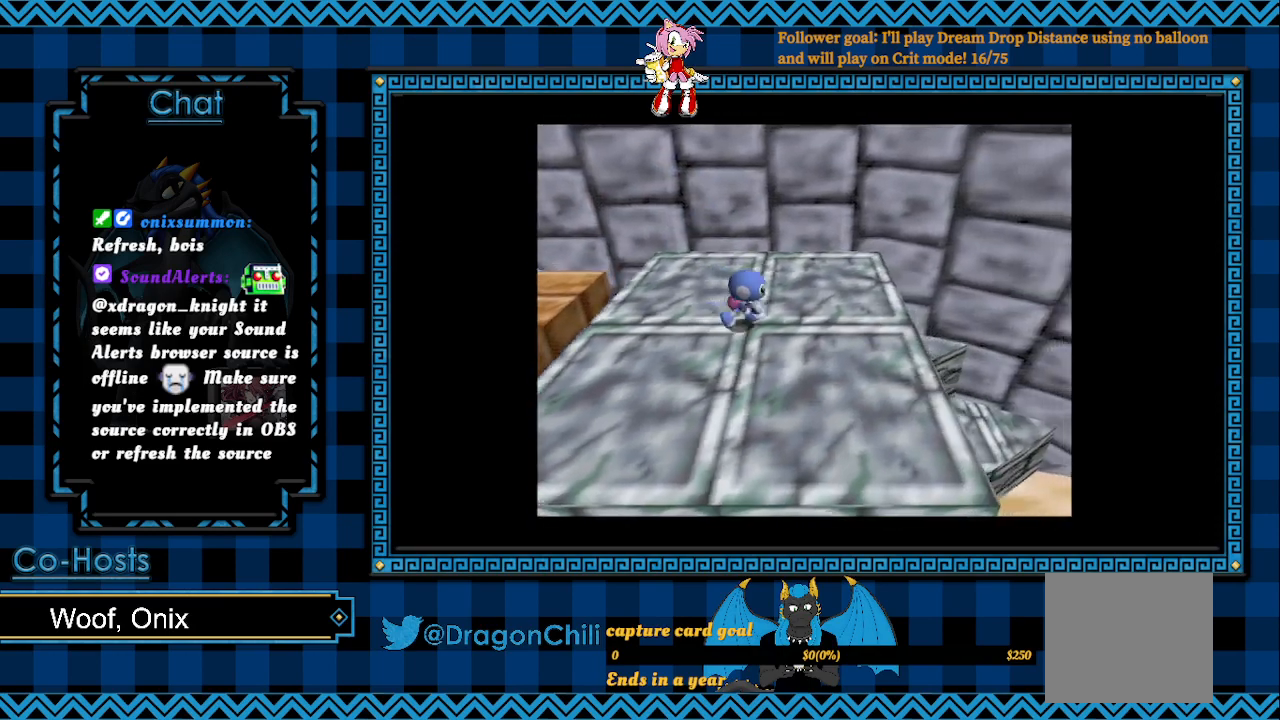
{"buttons": ["R2"], "left_stick": "down-right", "right_stick": "center", "events": [[133, "R2", "down"]]}
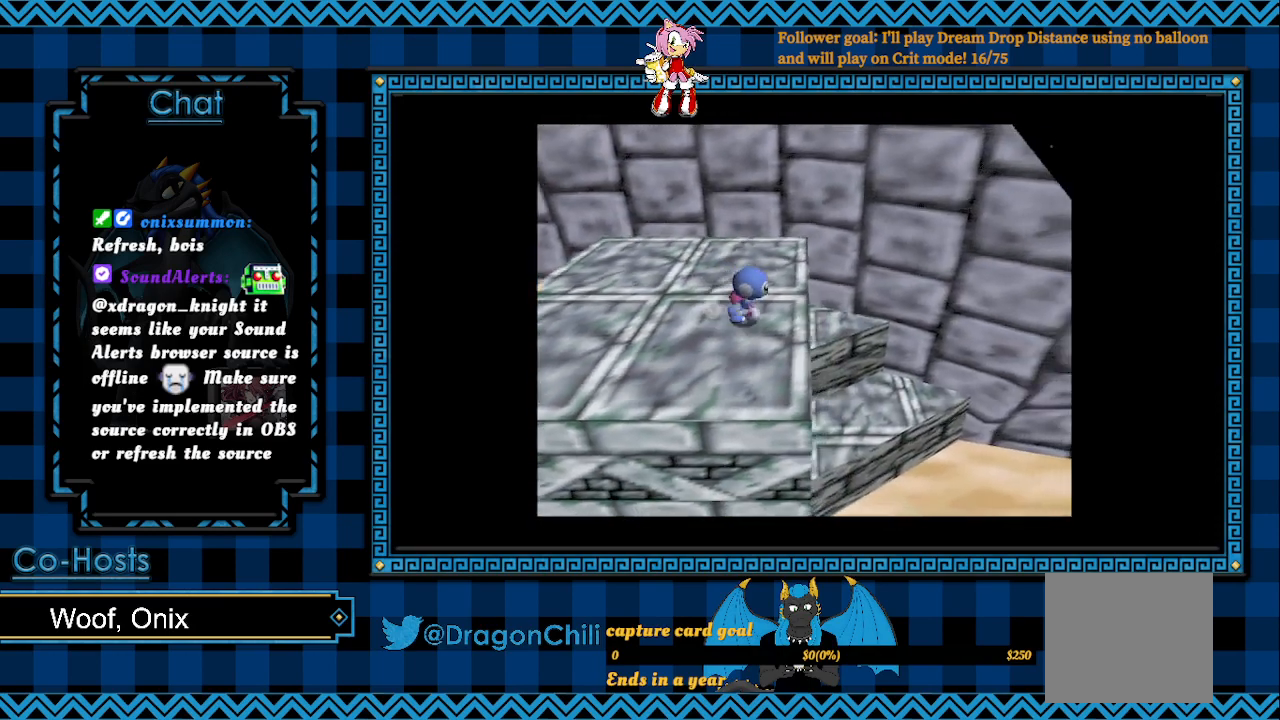
{"buttons": ["CROSS"], "left_stick": "right", "right_stick": "center", "events": [[100, "CROSS", "down"], [100, "left_stick", "up-right"], [117, "R2", "up"], [283, "left_stick", "right"]]}
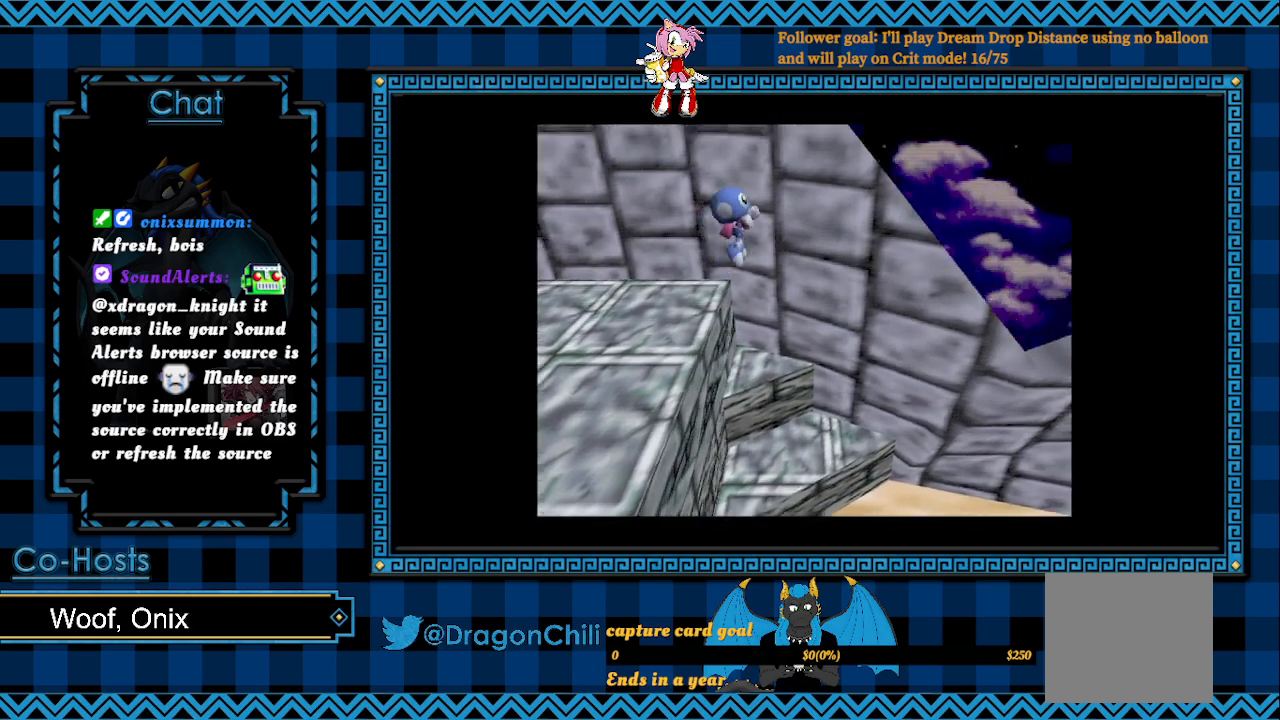
{"buttons": ["R2"], "left_stick": "down-right", "right_stick": "center", "events": [[50, "CROSS", "up"], [300, "left_stick", "down-right"], [417, "R2", "down"], [433, "R2", "up"], [467, "R2", "down"]]}
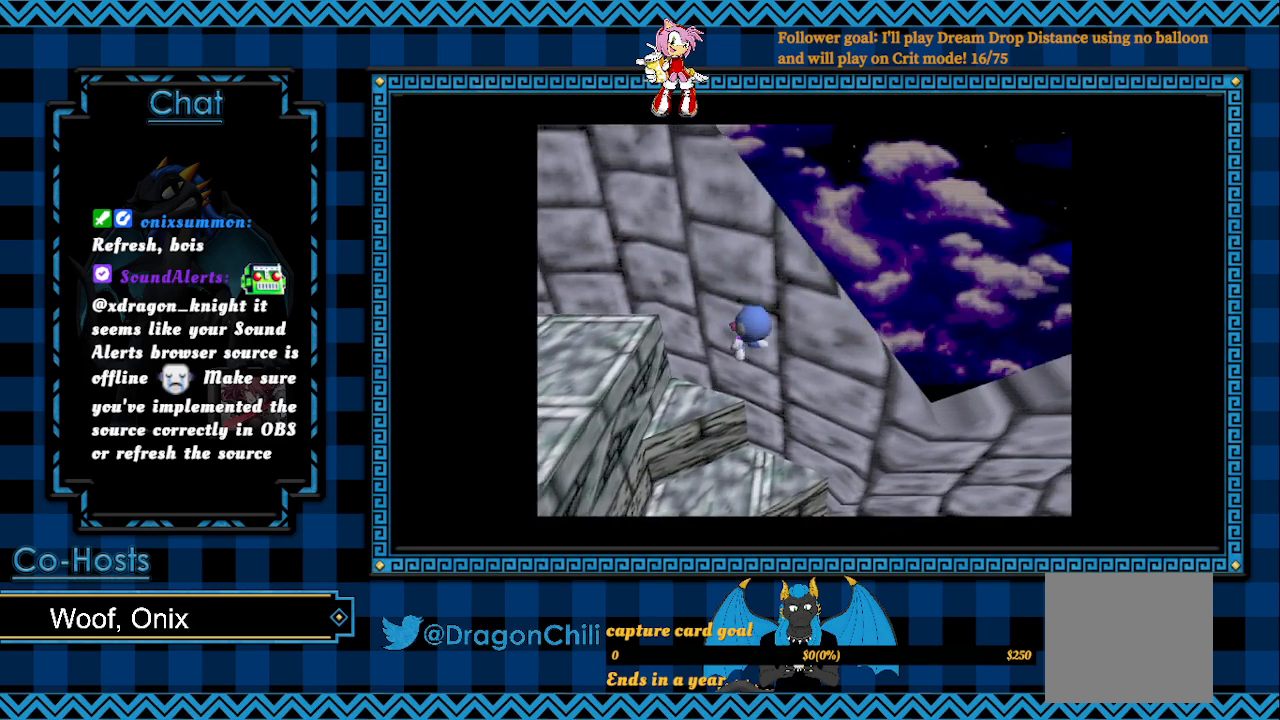
{"buttons": ["R2"], "left_stick": "down", "right_stick": "center", "events": [[233, "left_stick", "right"], [433, "left_stick", "center"], [483, "left_stick", "down"]]}
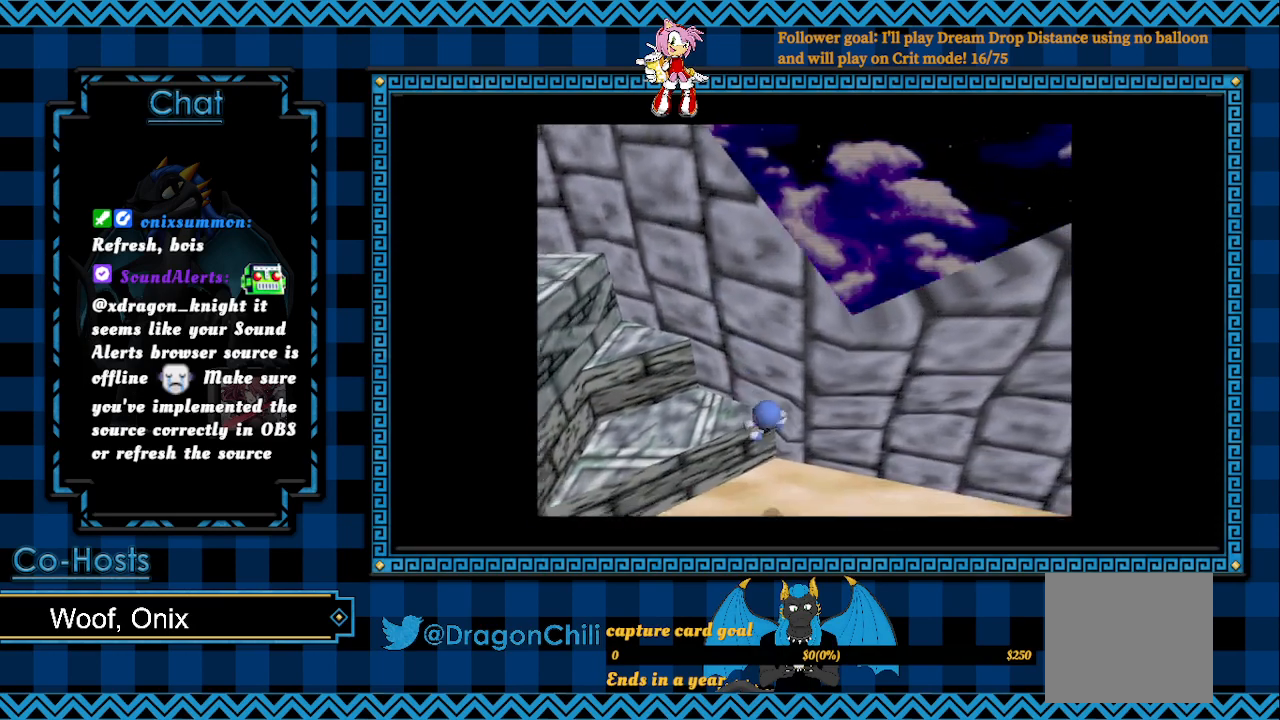
{"buttons": ["R2"], "left_stick": "down-right", "right_stick": "center", "events": [[67, "left_stick", "down-right"]]}
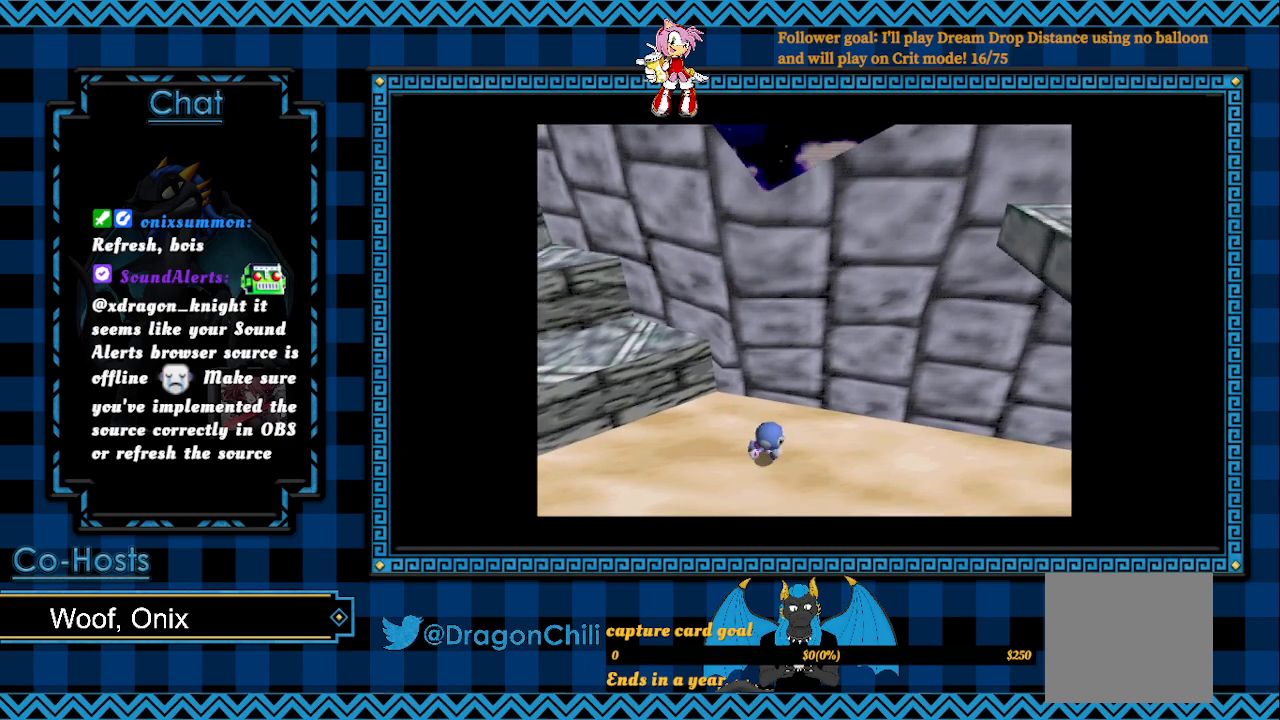
{"buttons": ["R2"], "left_stick": "down-right", "right_stick": "center", "events": []}
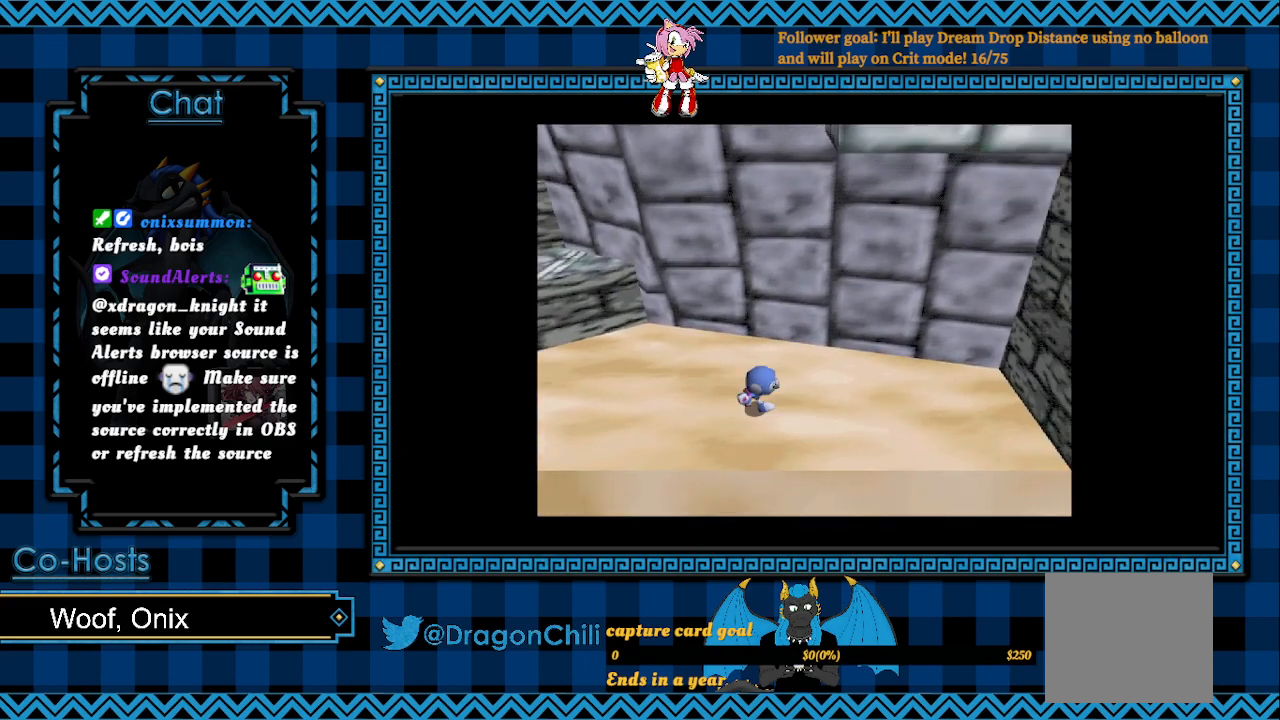
{"buttons": ["R2"], "left_stick": "right", "right_stick": "center", "events": [[433, "left_stick", "right"]]}